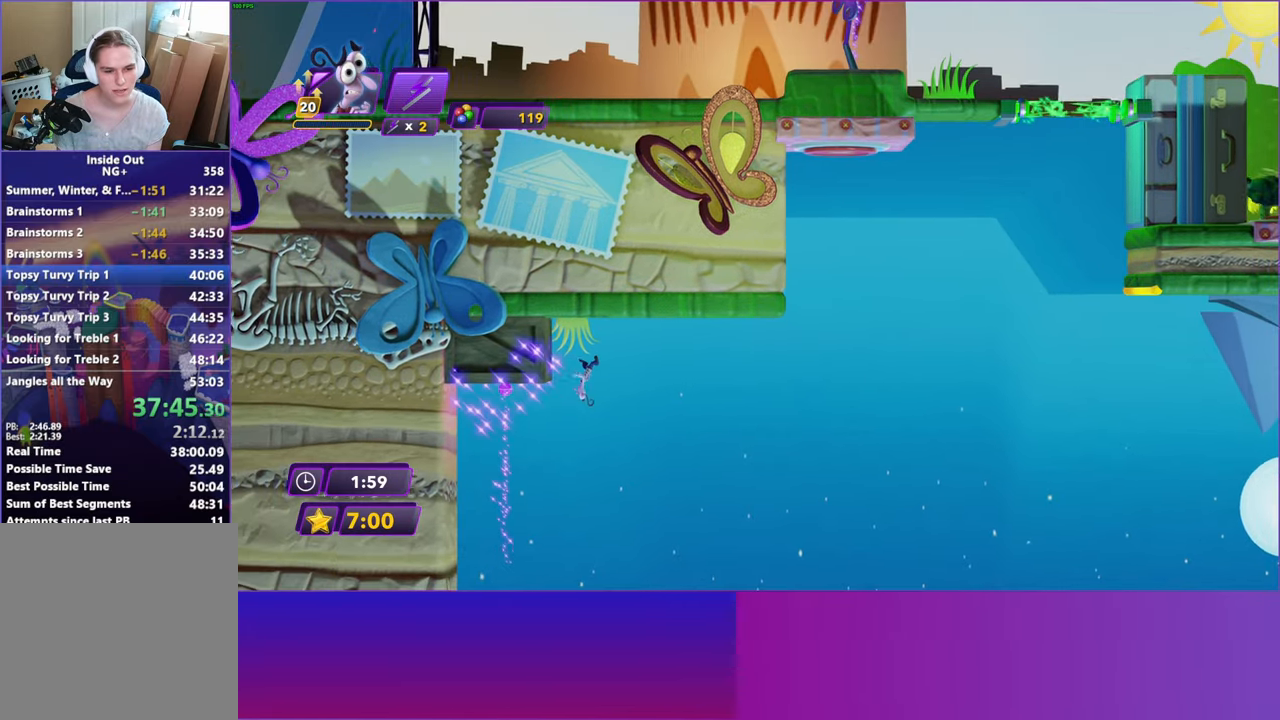
Gameplay with a controller (Xbox layout); each line is a JSON object with the inputs held at the frame after it. "events" lists button and stick changes between this image and that frame as [ms after this image, input, new state], when the widget could be followed in between.
{"buttons": [], "left_stick": "right", "right_stick": "center", "events": [[50, "A", "down"], [150, "A", "up"], [283, "X", "down"], [367, "left_stick", "right"], [400, "X", "up"]]}
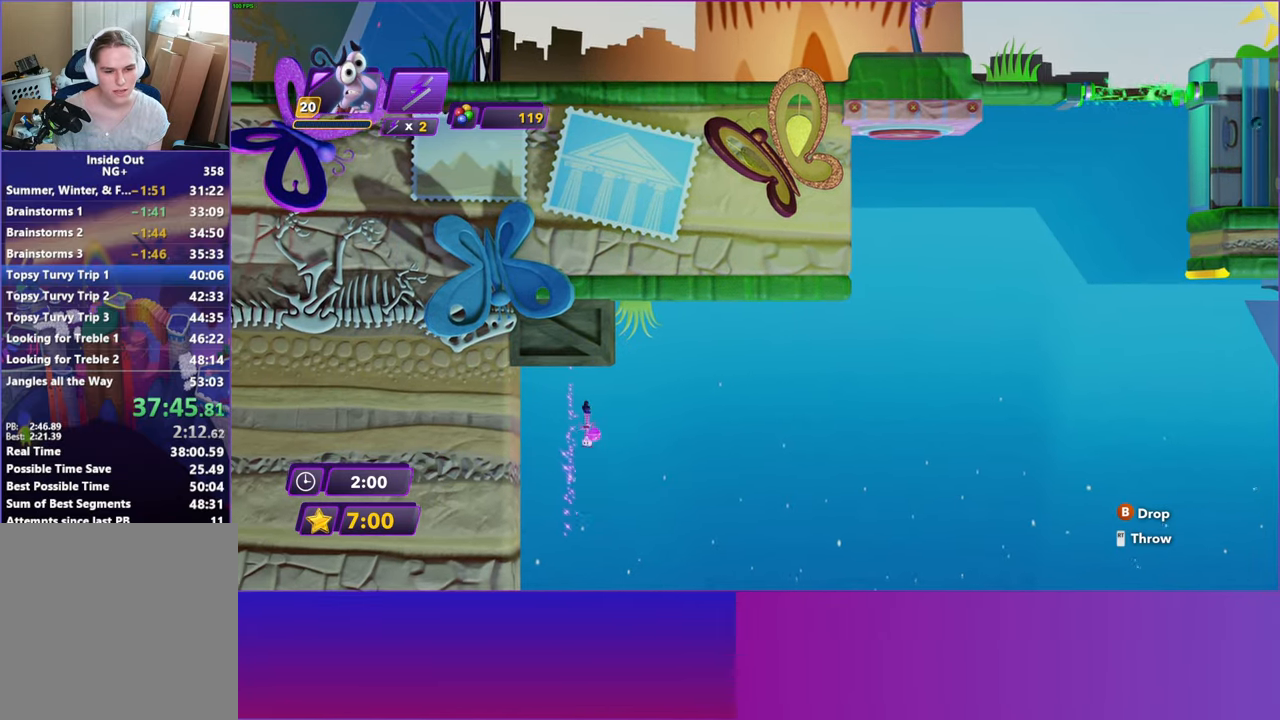
{"buttons": [], "left_stick": "right", "right_stick": "center", "events": []}
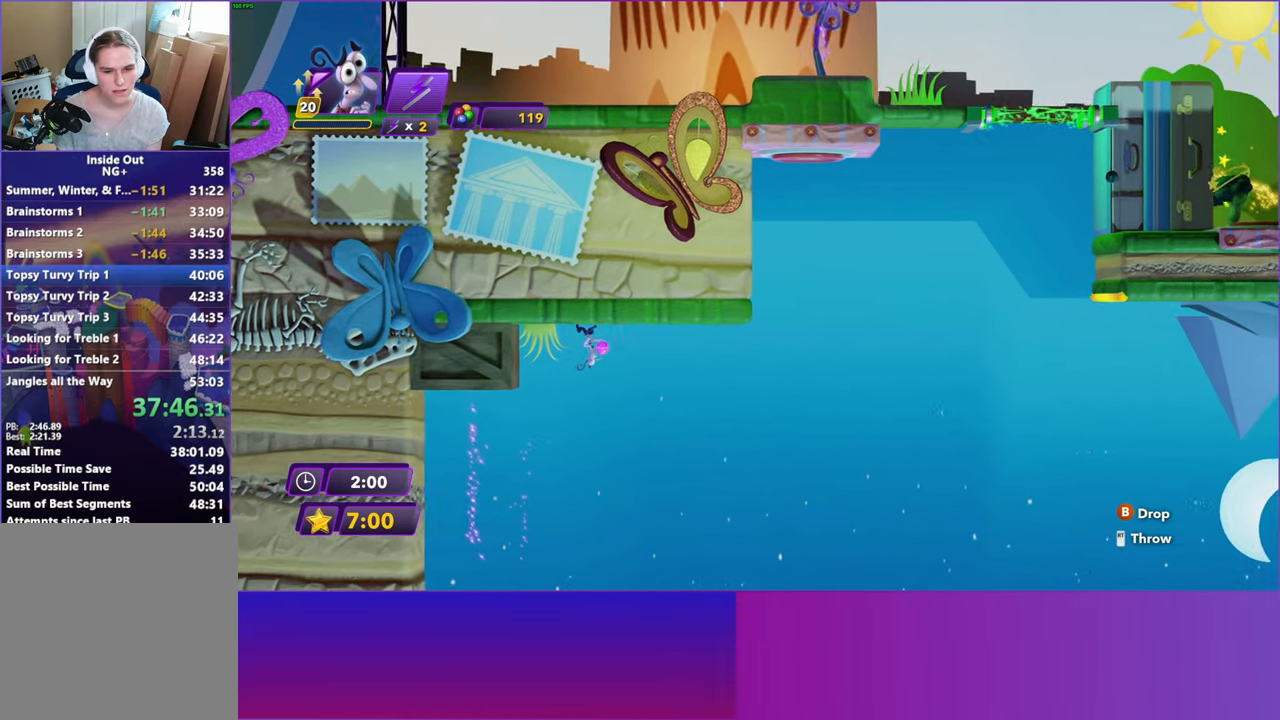
{"buttons": [], "left_stick": "right", "right_stick": "center", "events": [[383, "A", "down"], [500, "A", "up"]]}
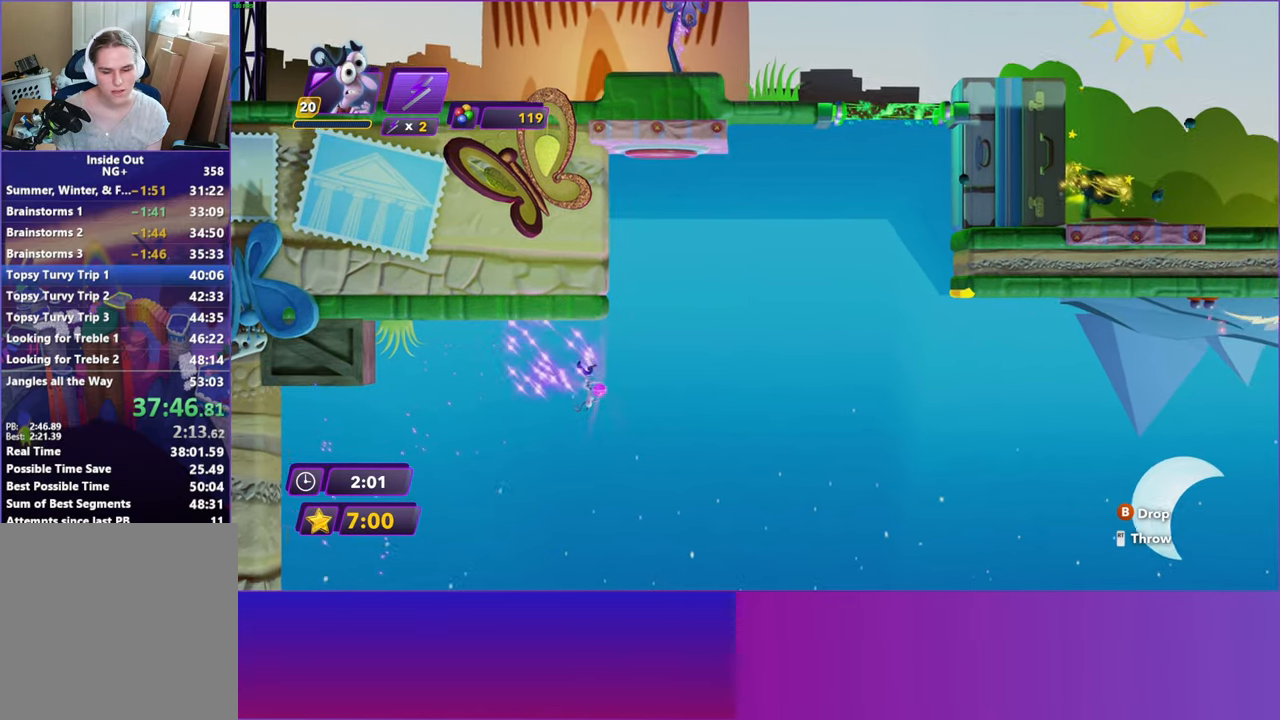
{"buttons": [], "left_stick": "right", "right_stick": "center", "events": [[117, "A", "down"], [233, "A", "up"]]}
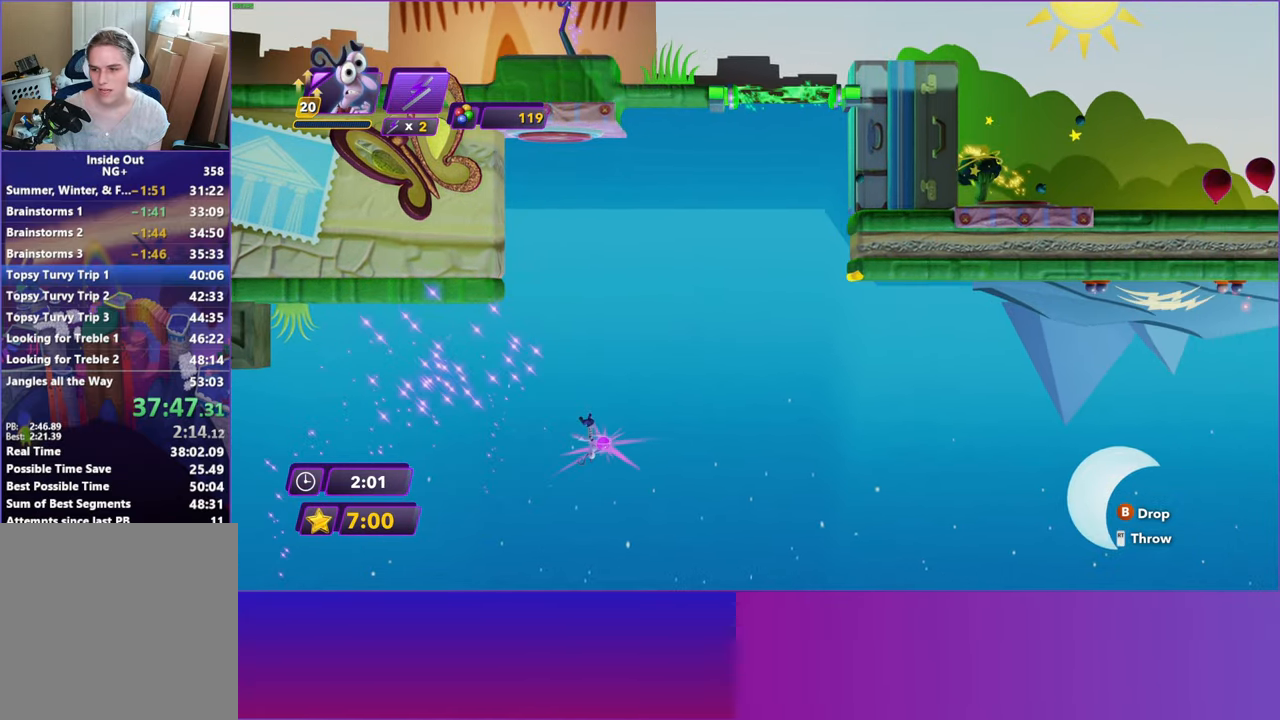
{"buttons": [], "left_stick": "right", "right_stick": "center", "events": []}
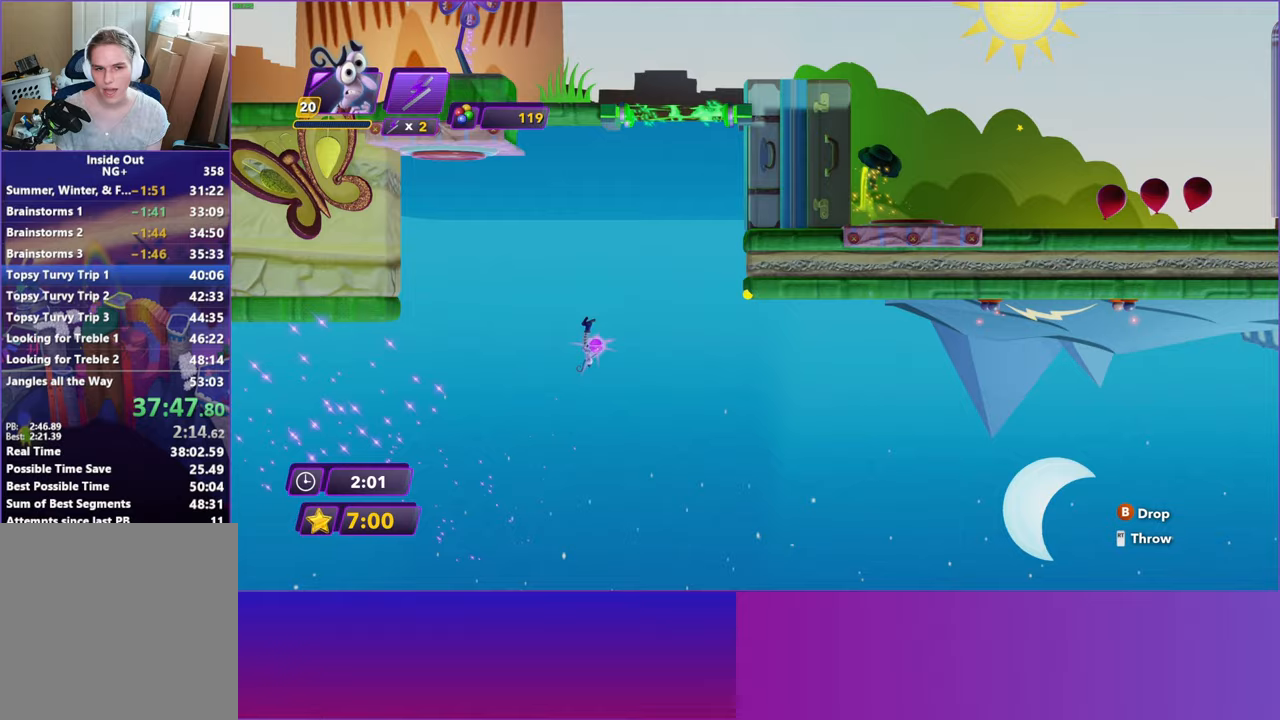
{"buttons": [], "left_stick": "center", "right_stick": "center", "events": [[400, "left_stick", "center"]]}
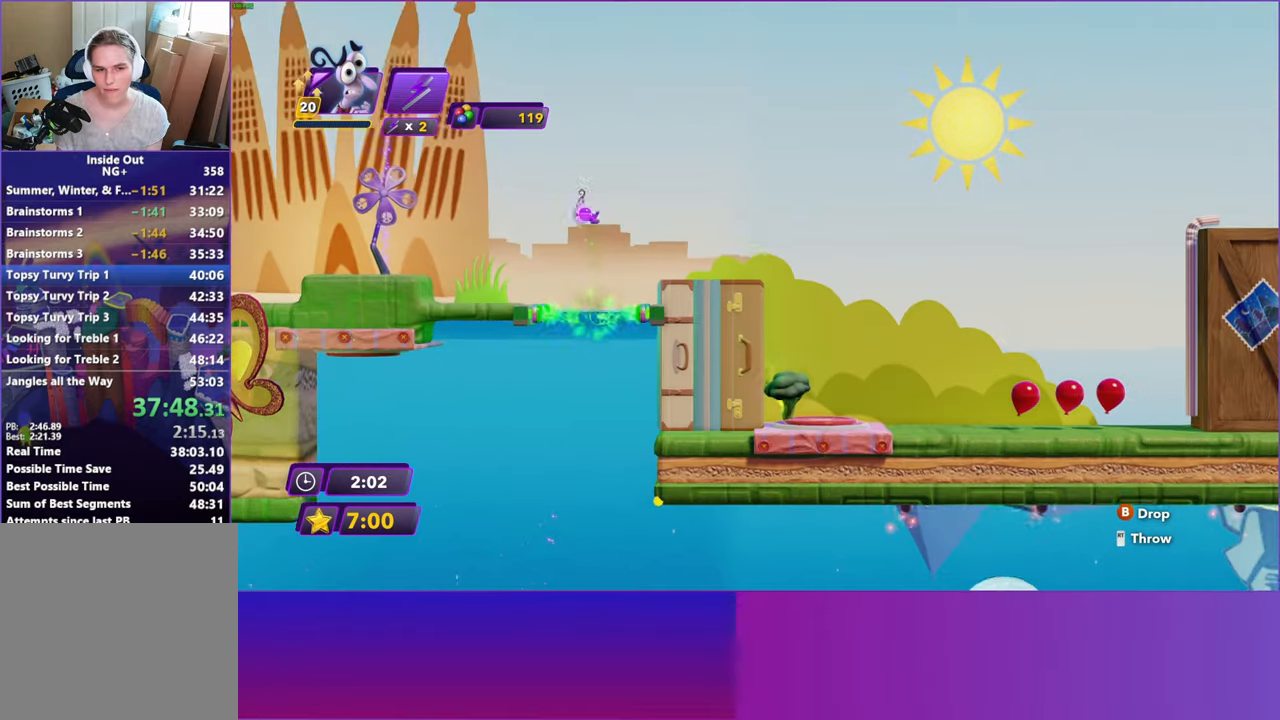
{"buttons": [], "left_stick": "center", "right_stick": "center", "events": []}
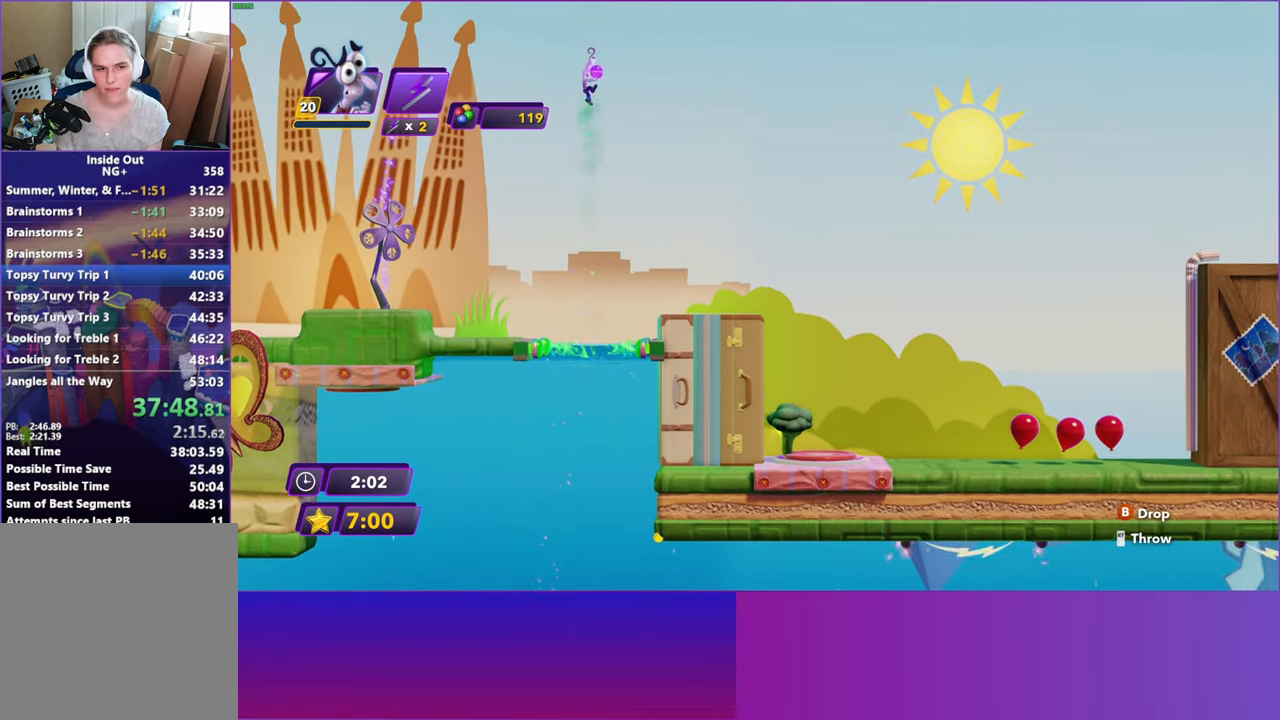
{"buttons": [], "left_stick": "center", "right_stick": "center", "events": []}
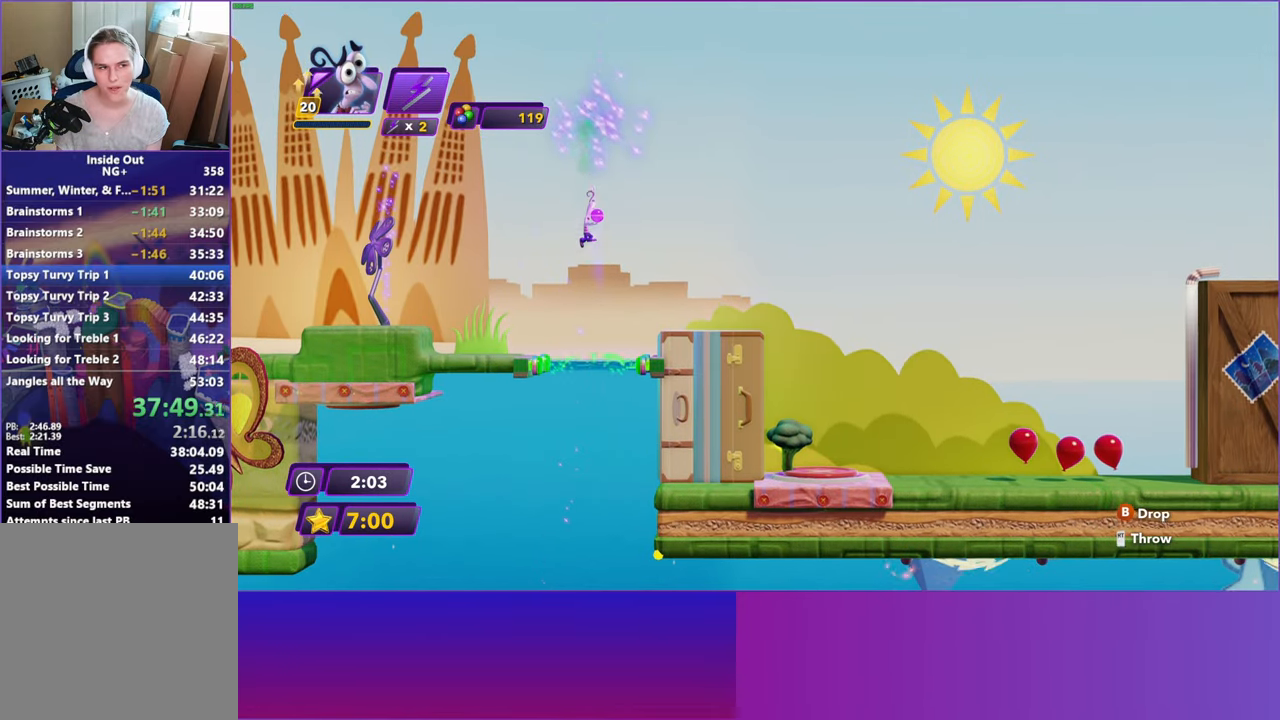
{"buttons": ["DPAD_RIGHT"], "left_stick": "center", "right_stick": "center", "events": [[33, "DPAD_RIGHT", "down"]]}
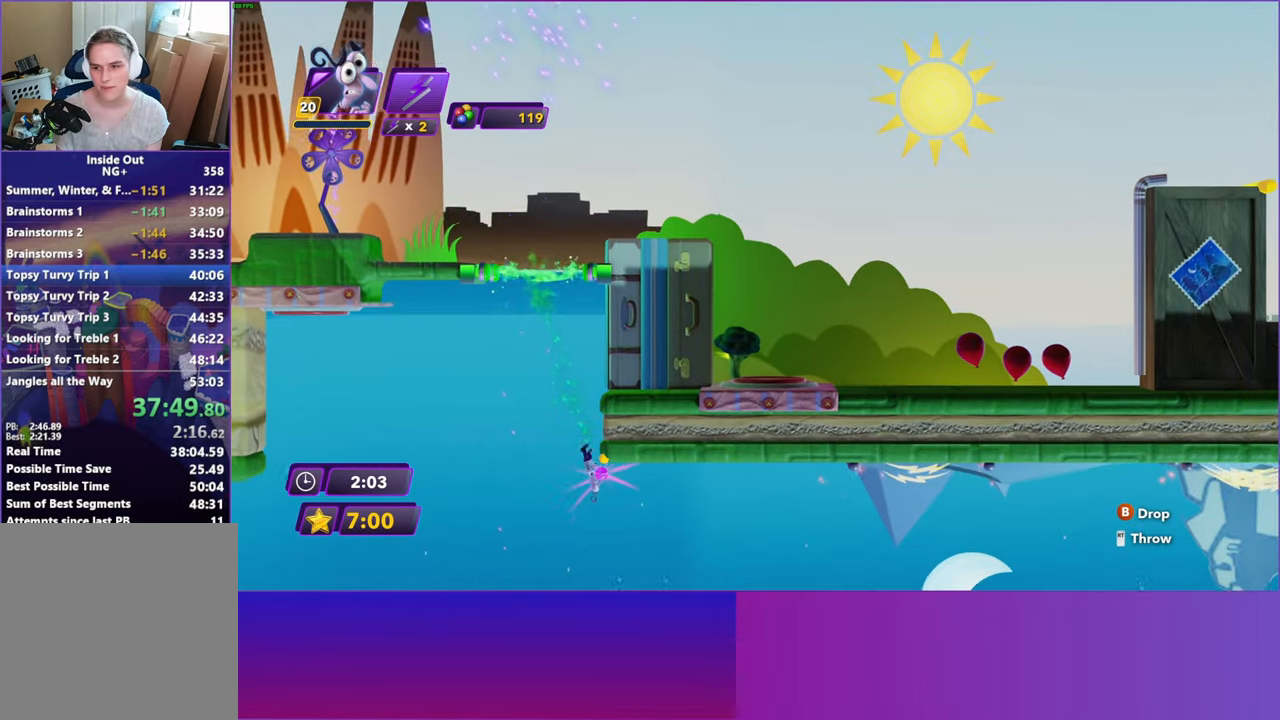
{"buttons": ["DPAD_RIGHT"], "left_stick": "center", "right_stick": "center", "events": []}
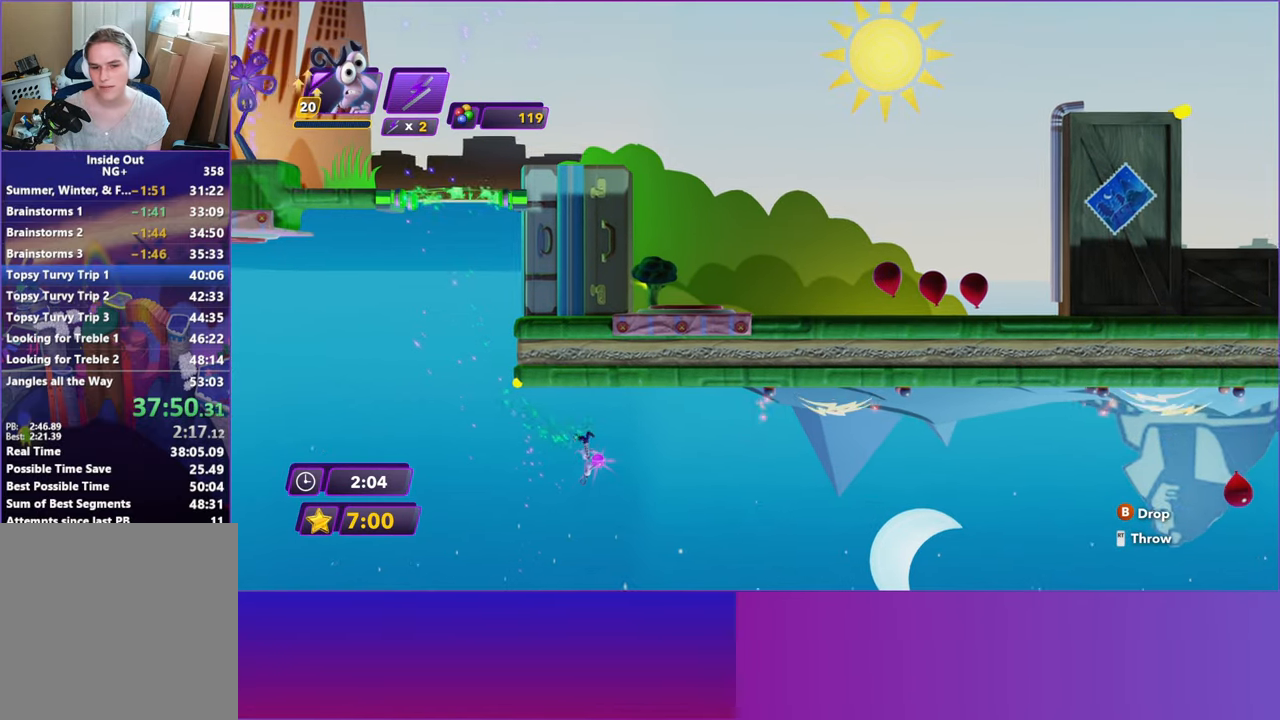
{"buttons": ["A", "DPAD_RIGHT"], "left_stick": "center", "right_stick": "center", "events": [[433, "A", "down"]]}
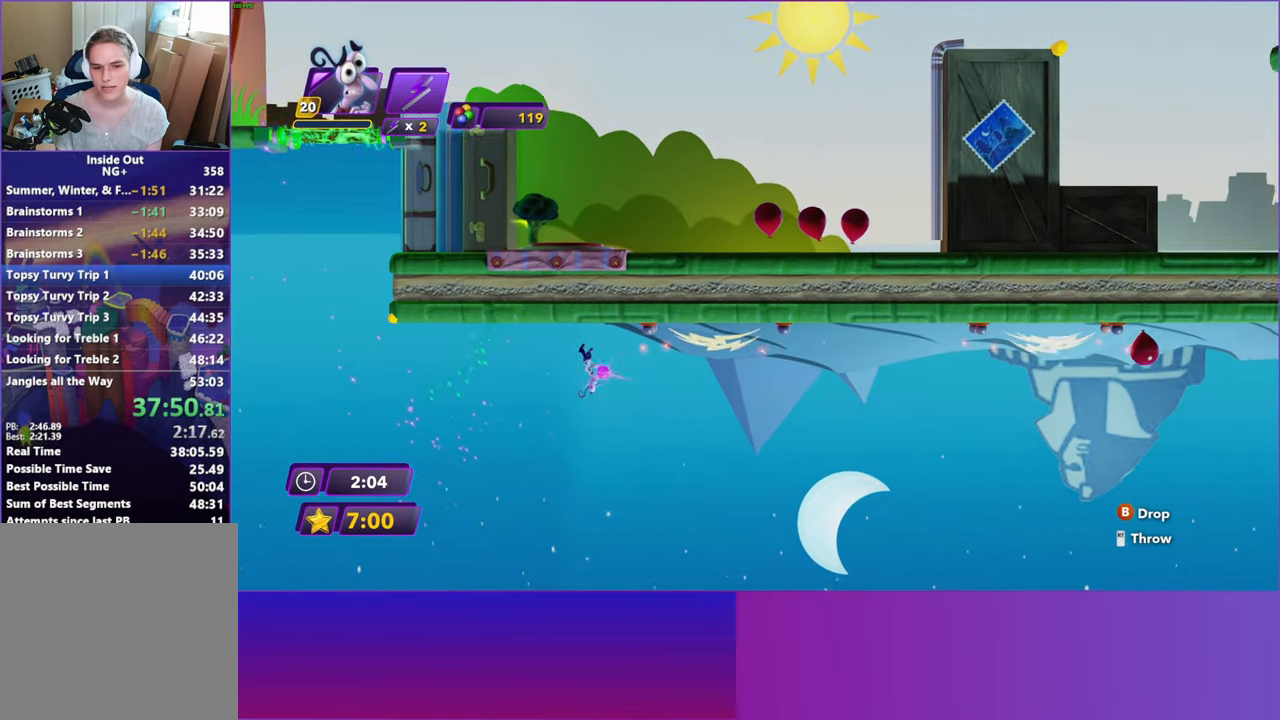
{"buttons": ["DPAD_RIGHT"], "left_stick": "center", "right_stick": "center", "events": [[67, "A", "up"], [150, "A", "down"], [267, "A", "up"]]}
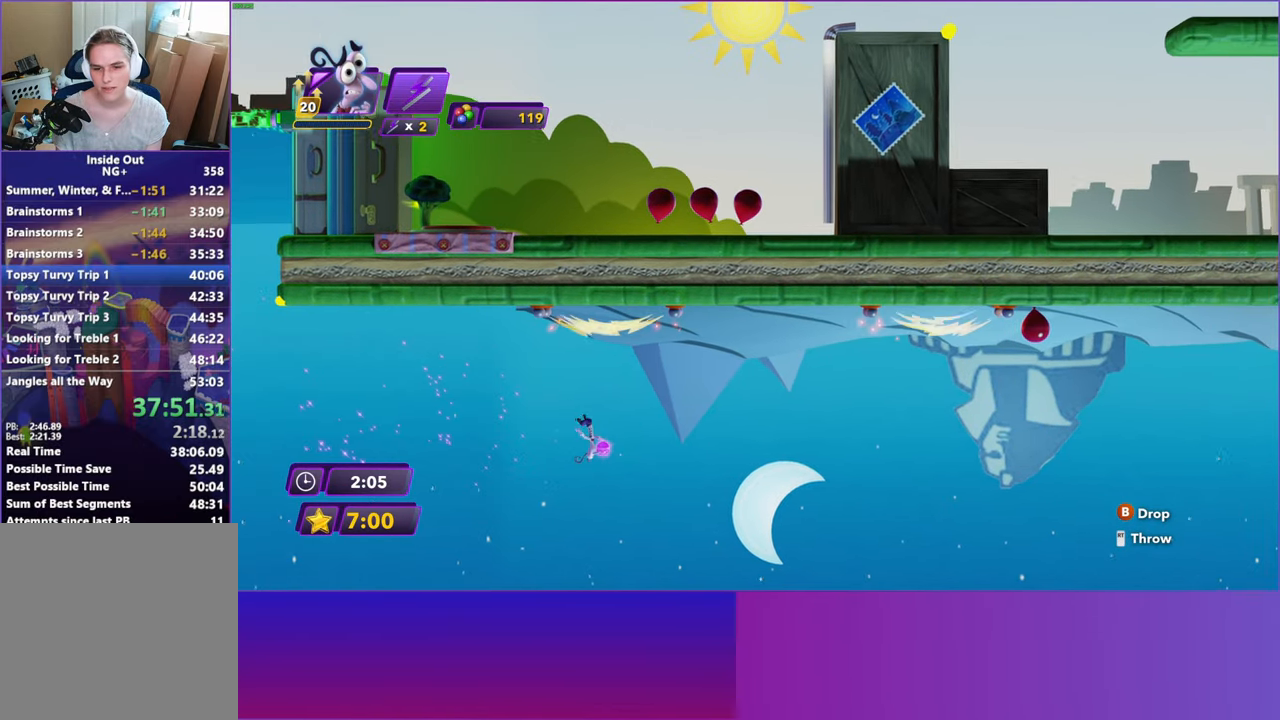
{"buttons": ["DPAD_RIGHT"], "left_stick": "center", "right_stick": "center", "events": []}
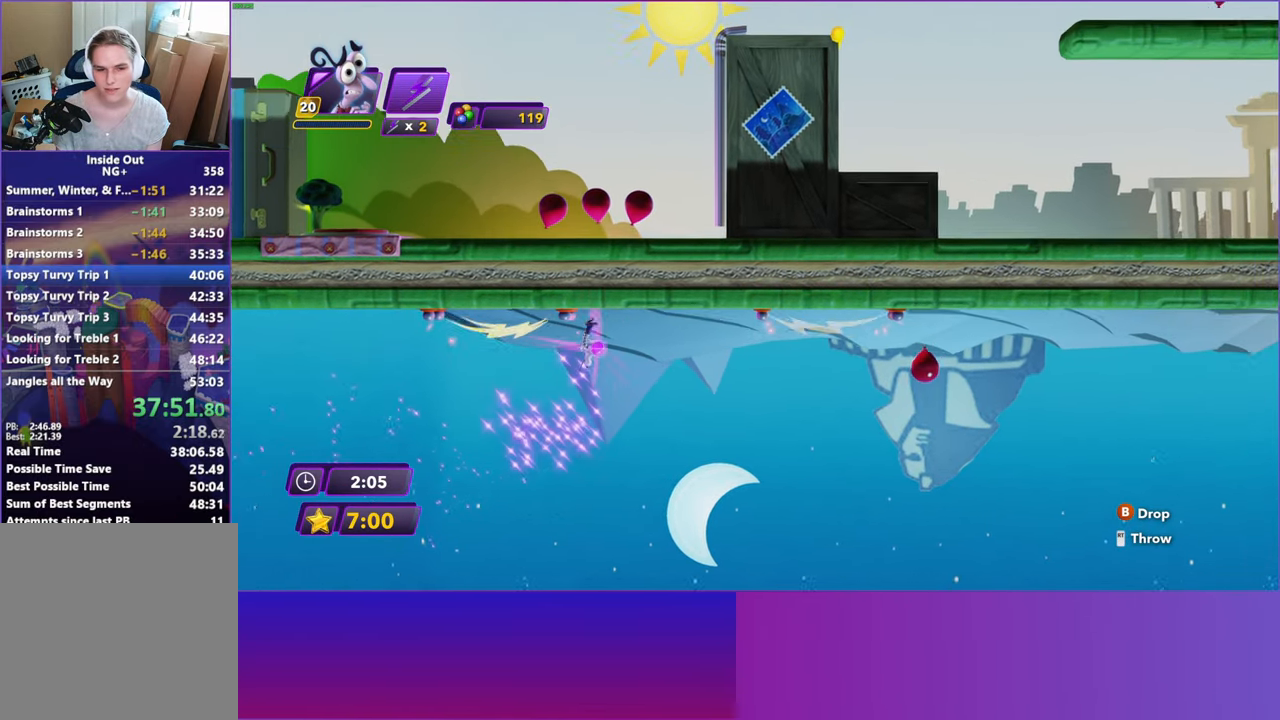
{"buttons": ["A", "DPAD_RIGHT"], "left_stick": "center", "right_stick": "center", "events": [[417, "A", "down"]]}
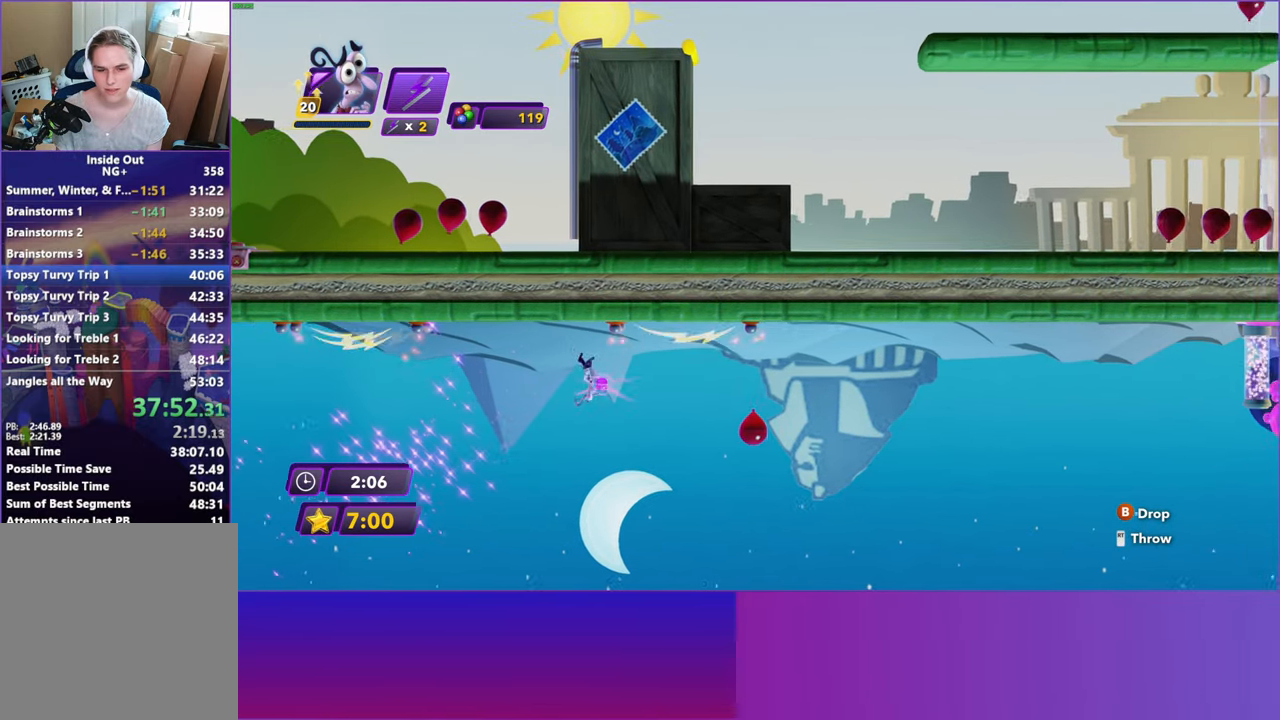
{"buttons": ["DPAD_RIGHT"], "left_stick": "center", "right_stick": "center", "events": [[33, "A", "up"], [300, "A", "down"], [383, "A", "up"]]}
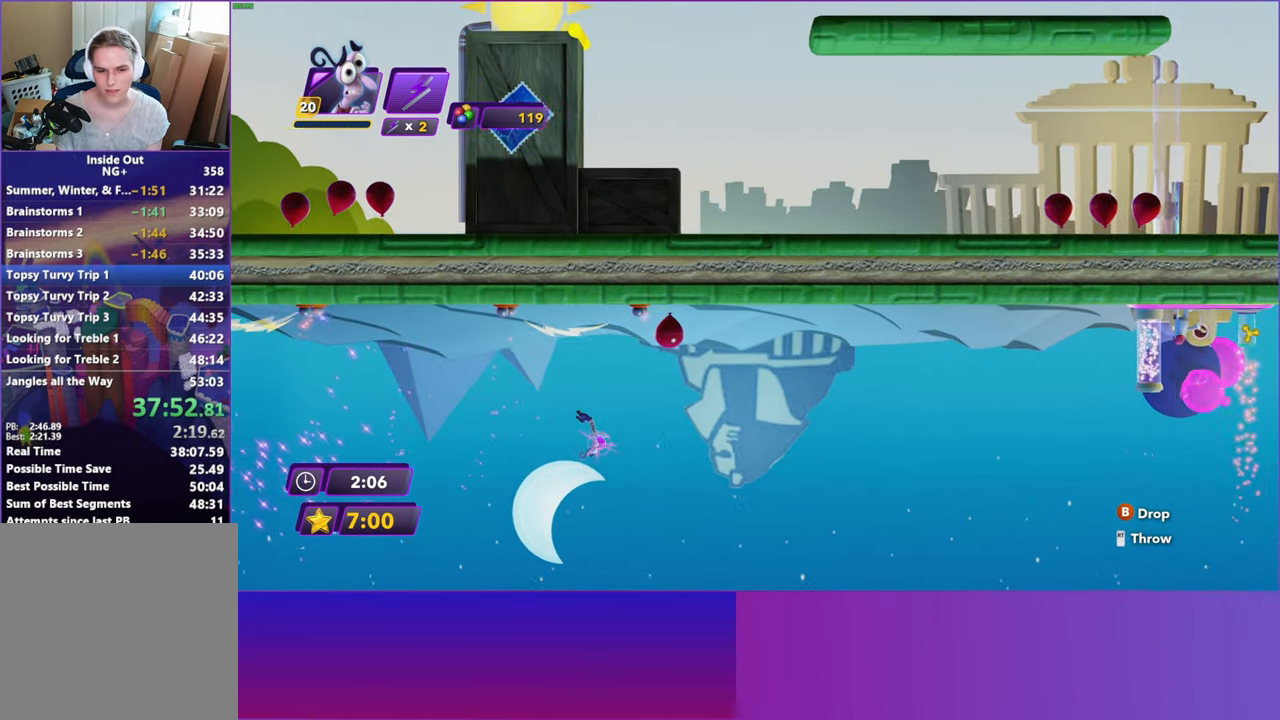
{"buttons": ["DPAD_RIGHT"], "left_stick": "center", "right_stick": "center", "events": []}
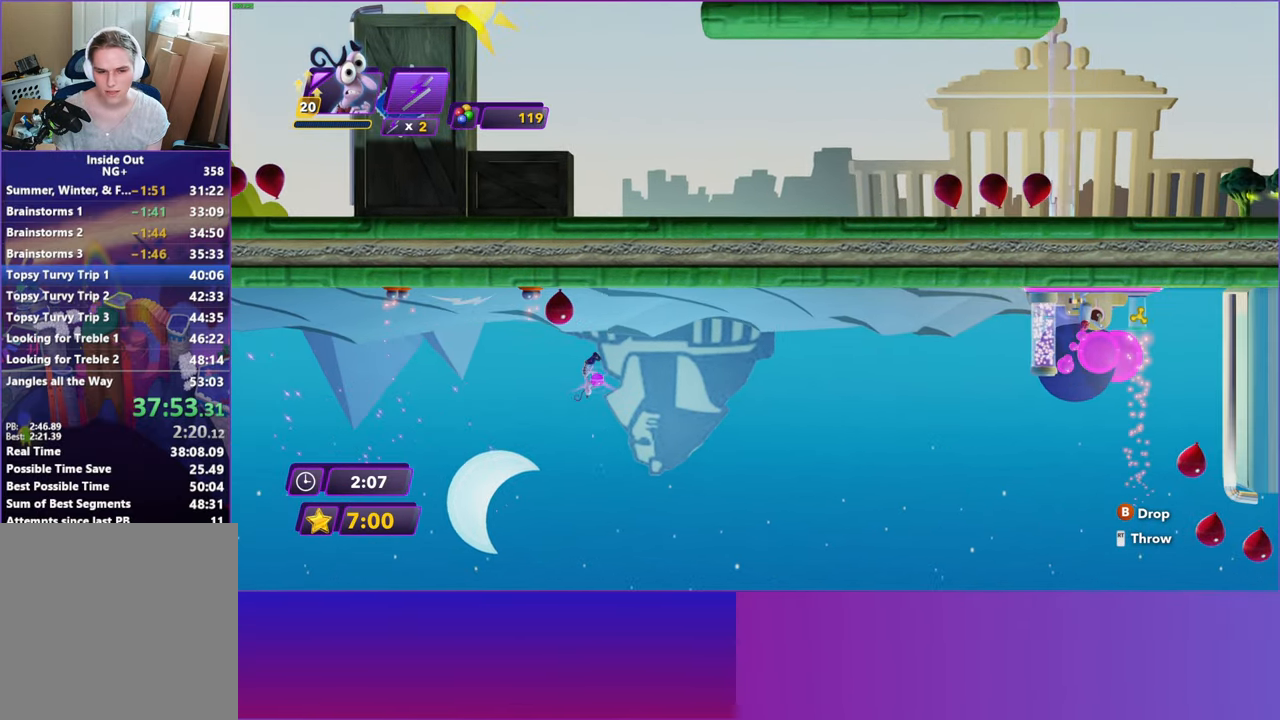
{"buttons": ["DPAD_RIGHT"], "left_stick": "center", "right_stick": "center", "events": []}
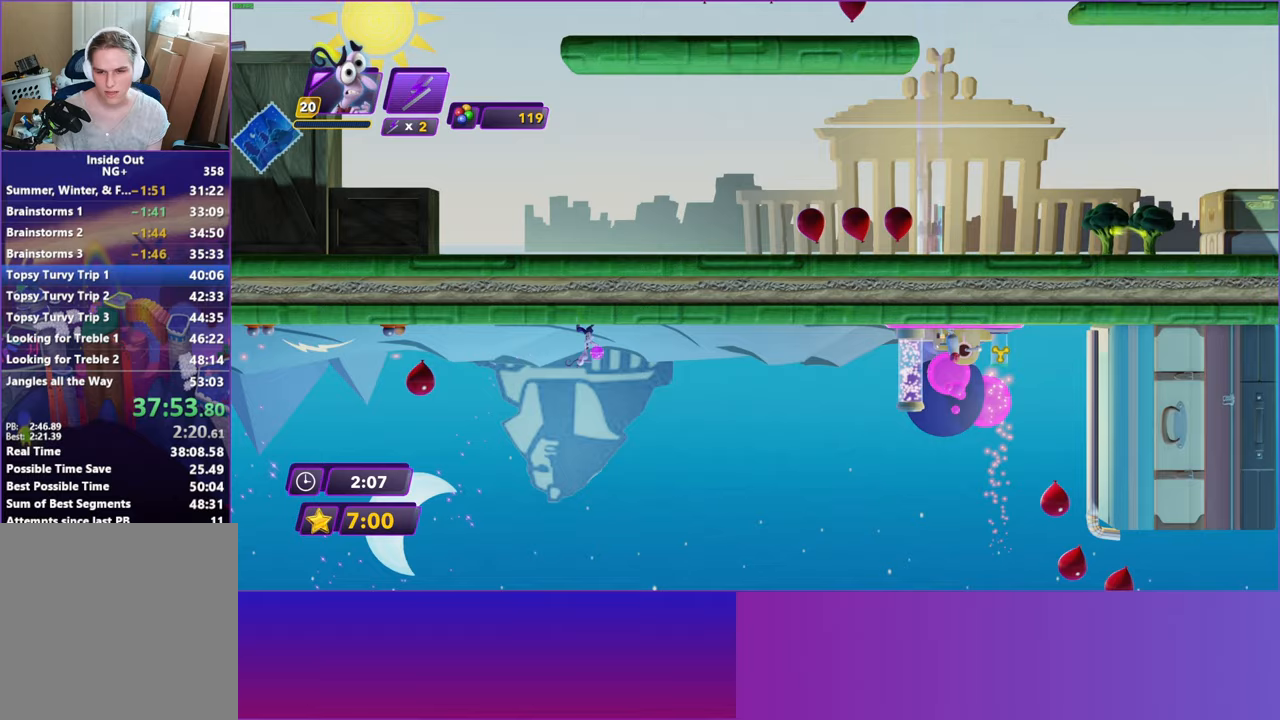
{"buttons": ["DPAD_RIGHT"], "left_stick": "center", "right_stick": "center", "events": []}
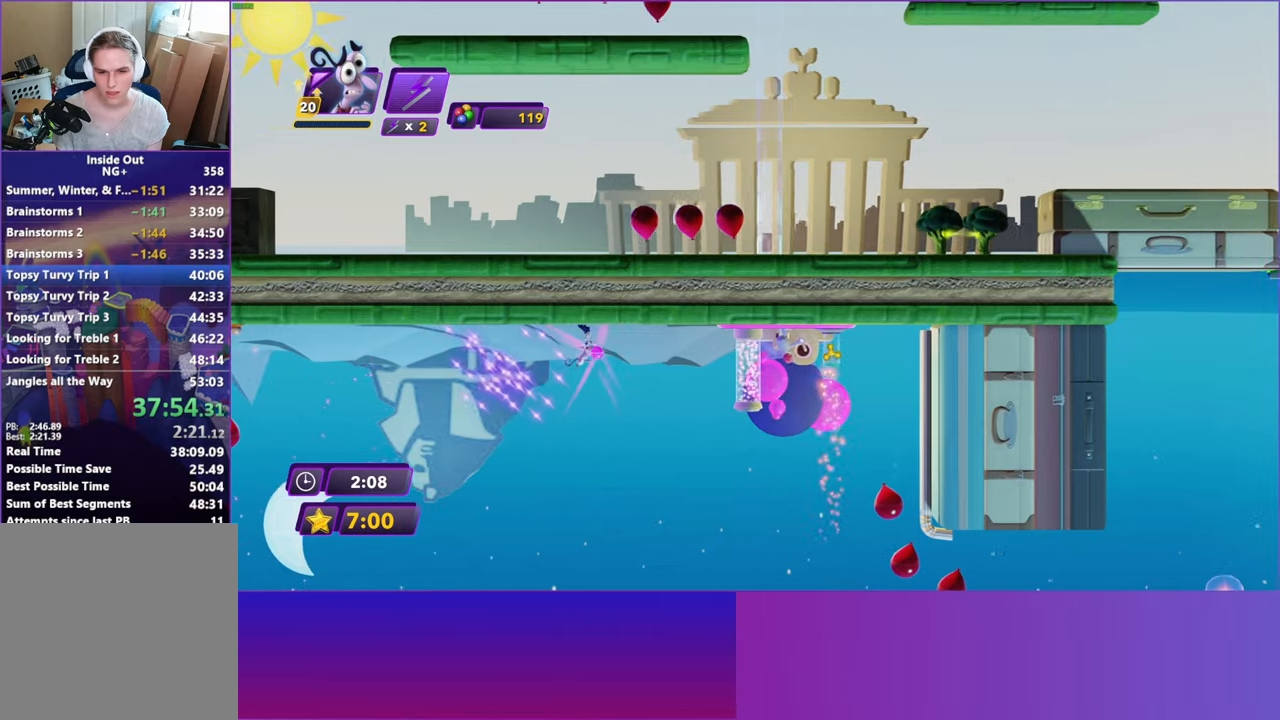
{"buttons": ["DPAD_RIGHT"], "left_stick": "center", "right_stick": "center", "events": []}
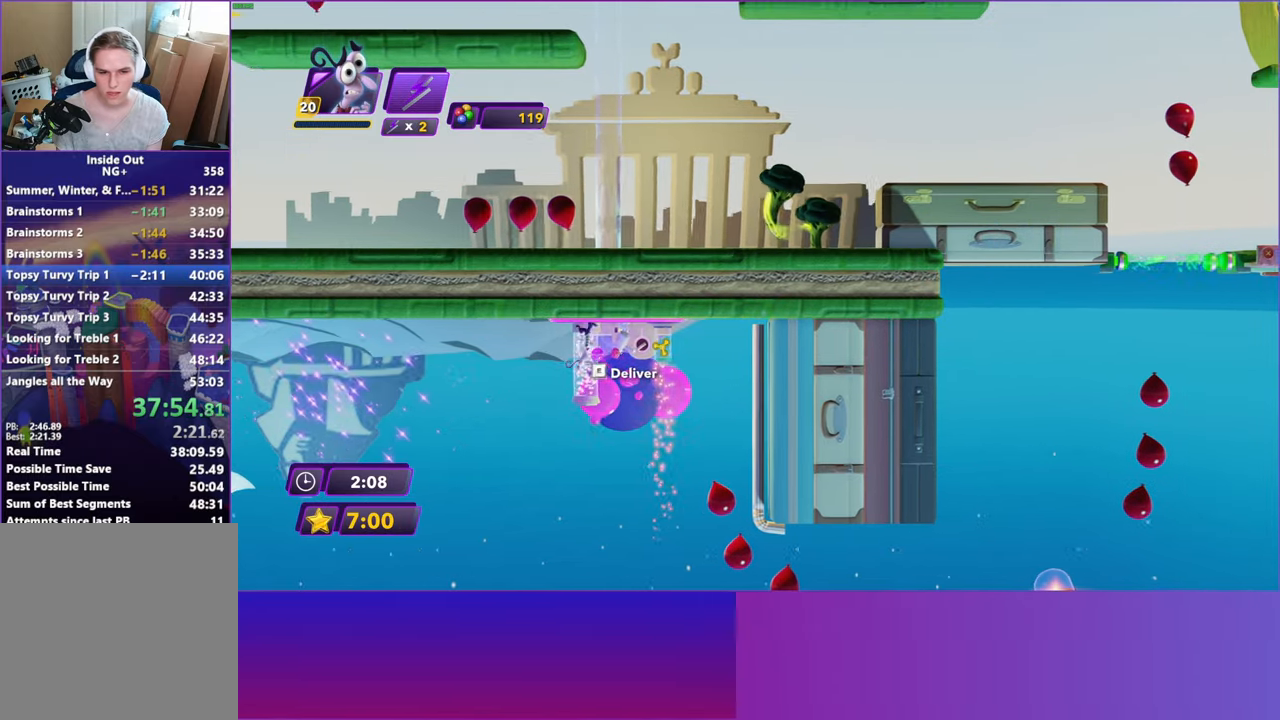
{"buttons": [], "left_stick": "center", "right_stick": "center", "events": [[33, "X", "down"], [67, "R2", "down"], [167, "R2", "up"], [167, "X", "up"], [233, "DPAD_RIGHT", "up"]]}
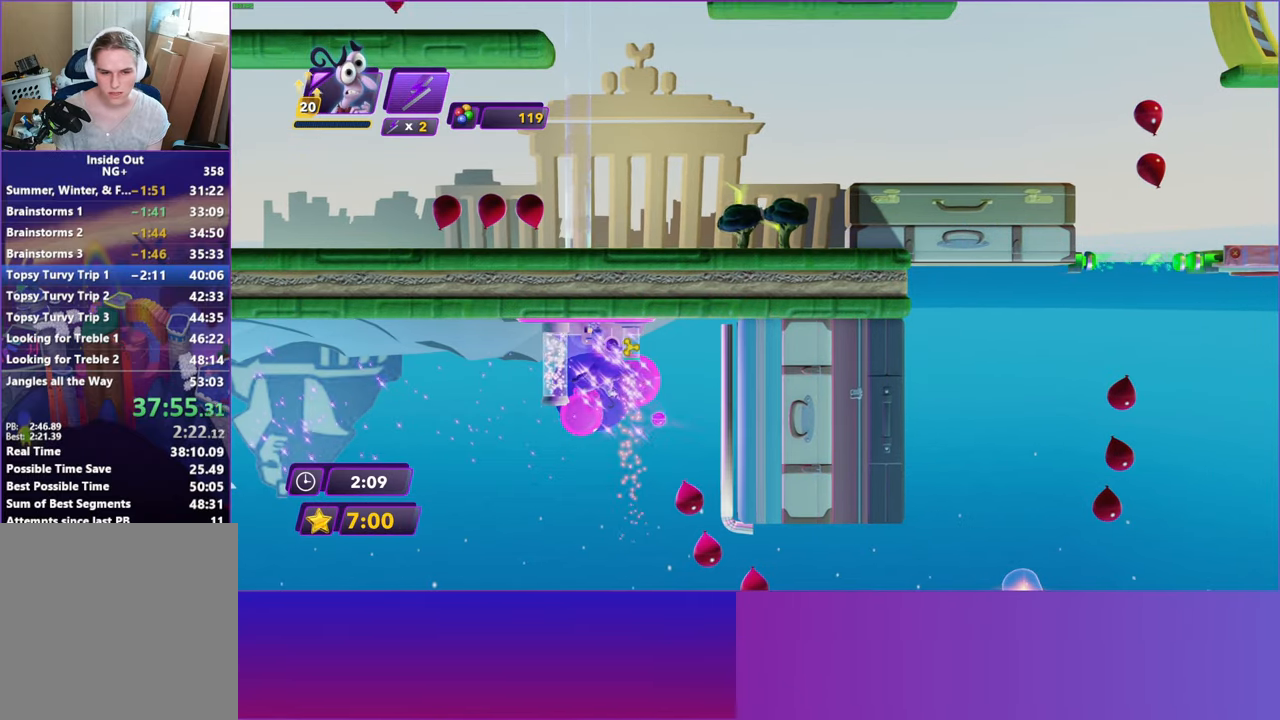
{"buttons": [], "left_stick": "down", "right_stick": "center", "events": [[17, "left_stick", "down"]]}
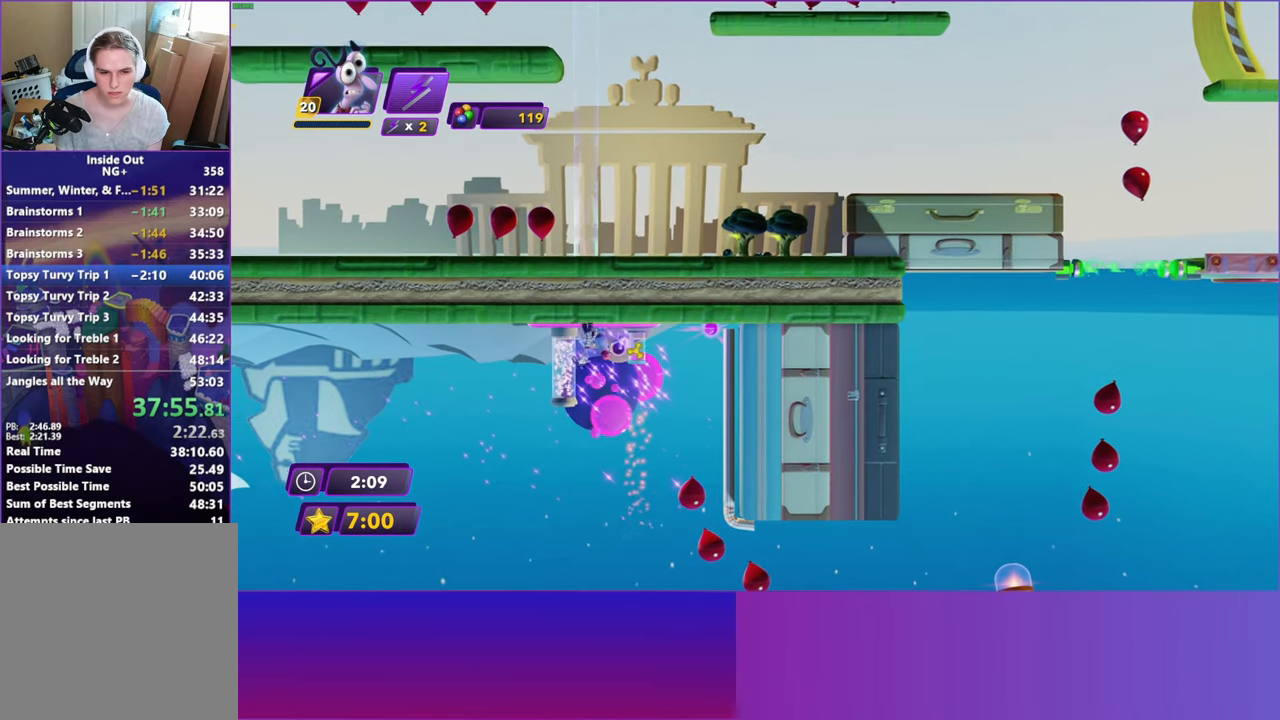
{"buttons": [], "left_stick": "up", "right_stick": "center", "events": [[200, "left_stick", "up"]]}
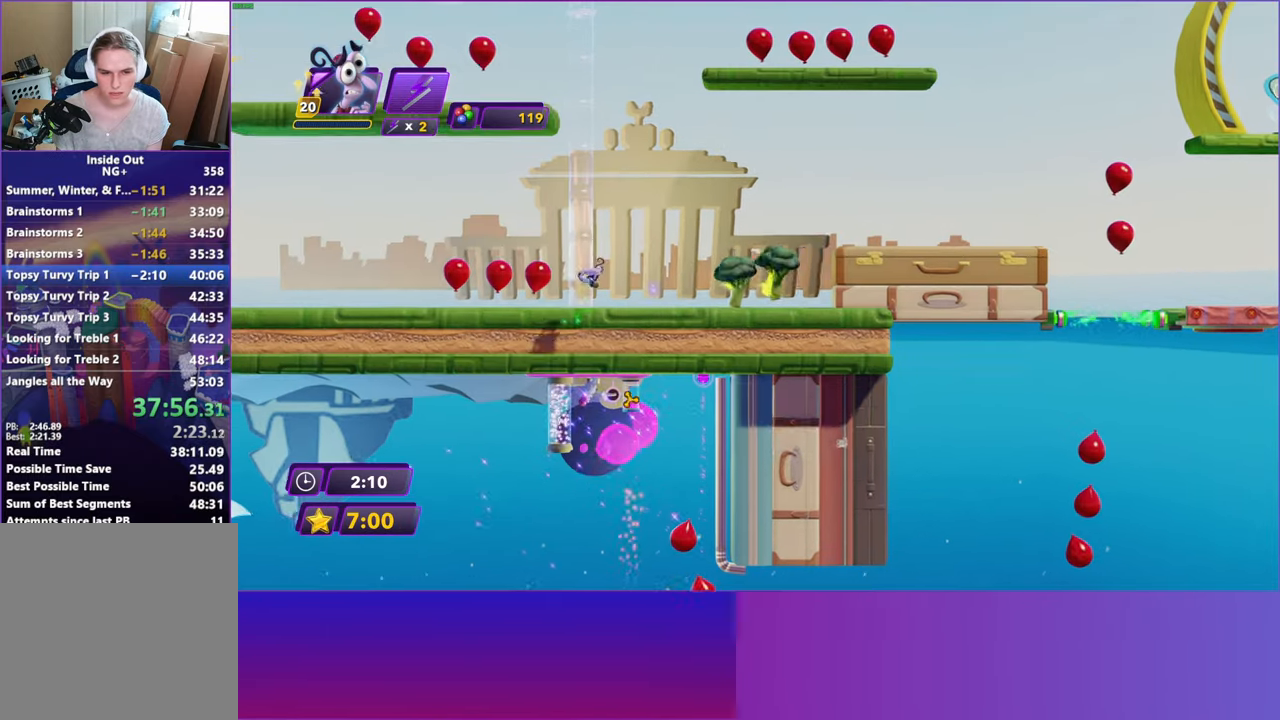
{"buttons": [], "left_stick": "up", "right_stick": "center", "events": []}
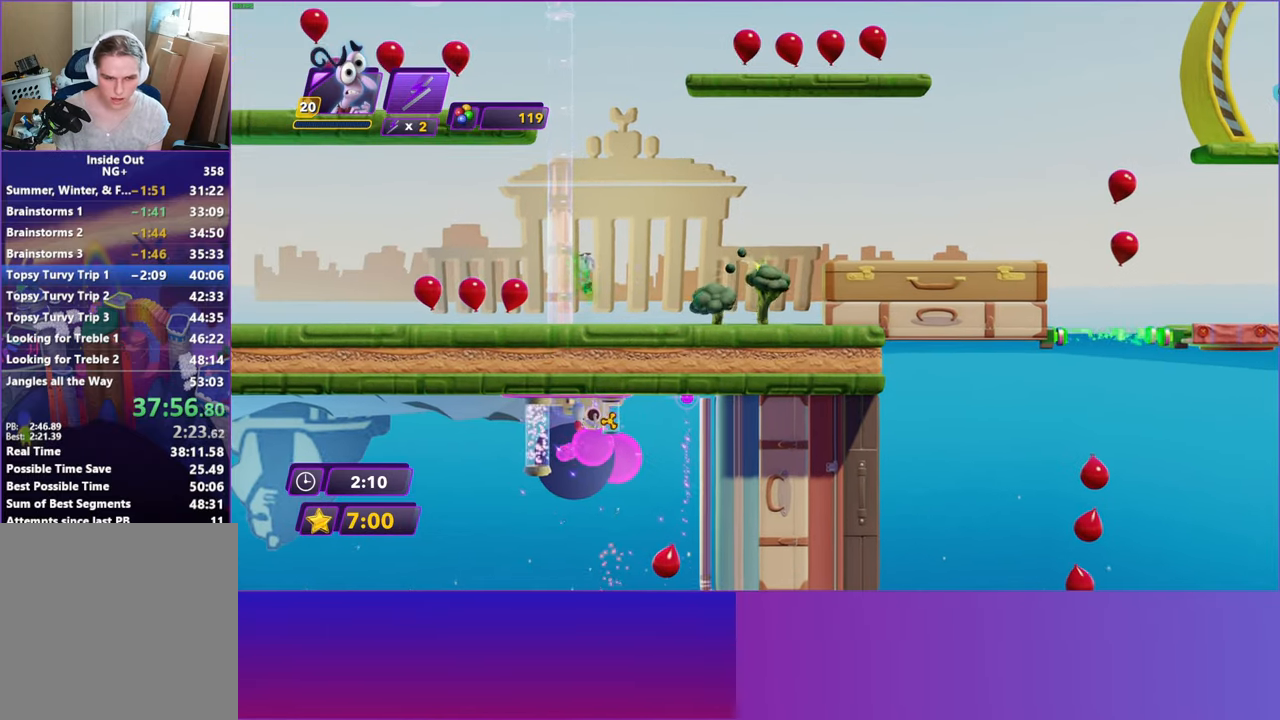
{"buttons": [], "left_stick": "center", "right_stick": "center", "events": [[83, "Y", "down"], [200, "Y", "up"], [233, "left_stick", "center"]]}
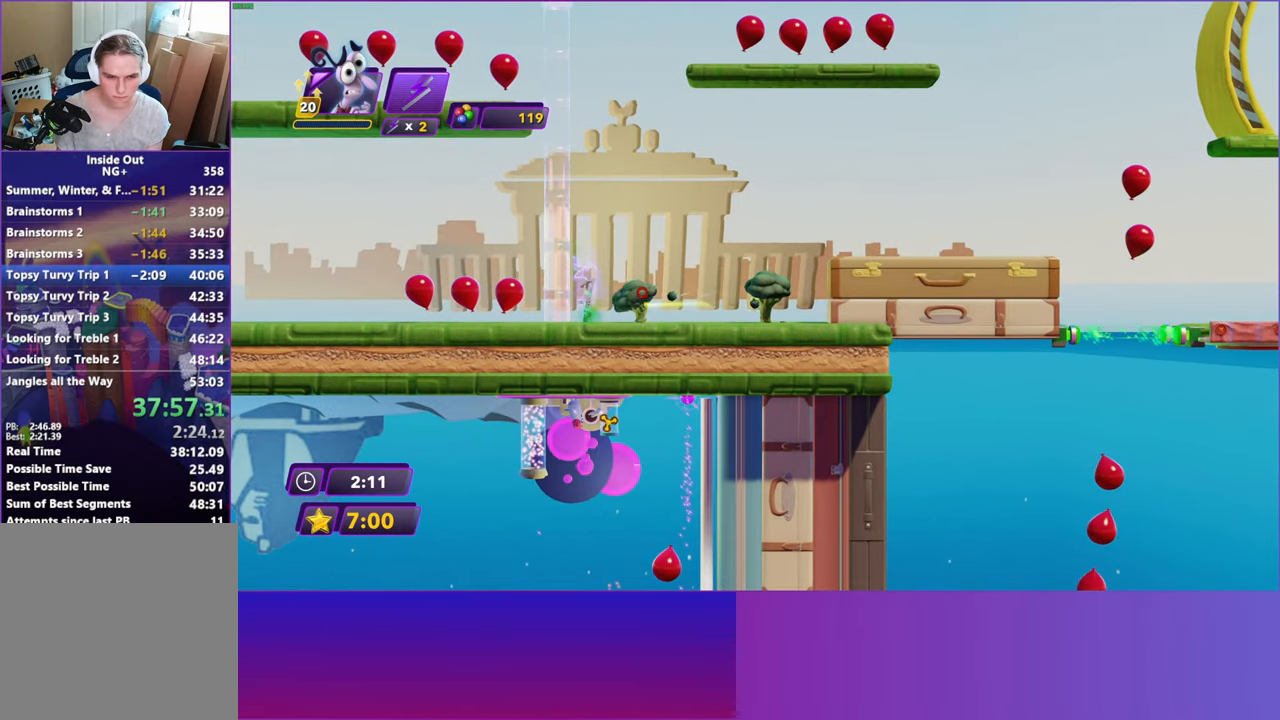
{"buttons": ["DPAD_RIGHT"], "left_stick": "center", "right_stick": "center", "events": [[67, "DPAD_RIGHT", "down"], [100, "A", "down"], [250, "A", "up"], [333, "A", "down"], [450, "A", "up"]]}
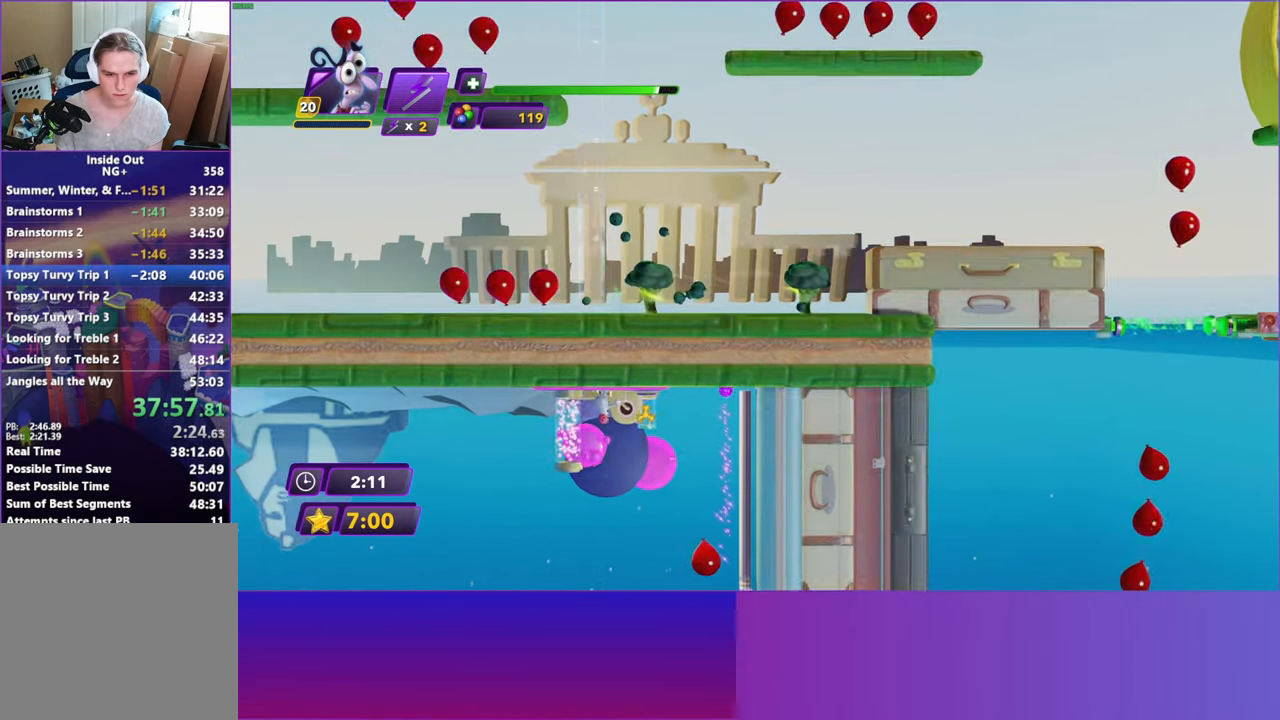
{"buttons": [], "left_stick": "down", "right_stick": "center", "events": [[67, "A", "down"], [150, "A", "up"], [217, "DPAD_RIGHT", "up"], [333, "A", "down"], [400, "left_stick", "down"], [450, "A", "up"]]}
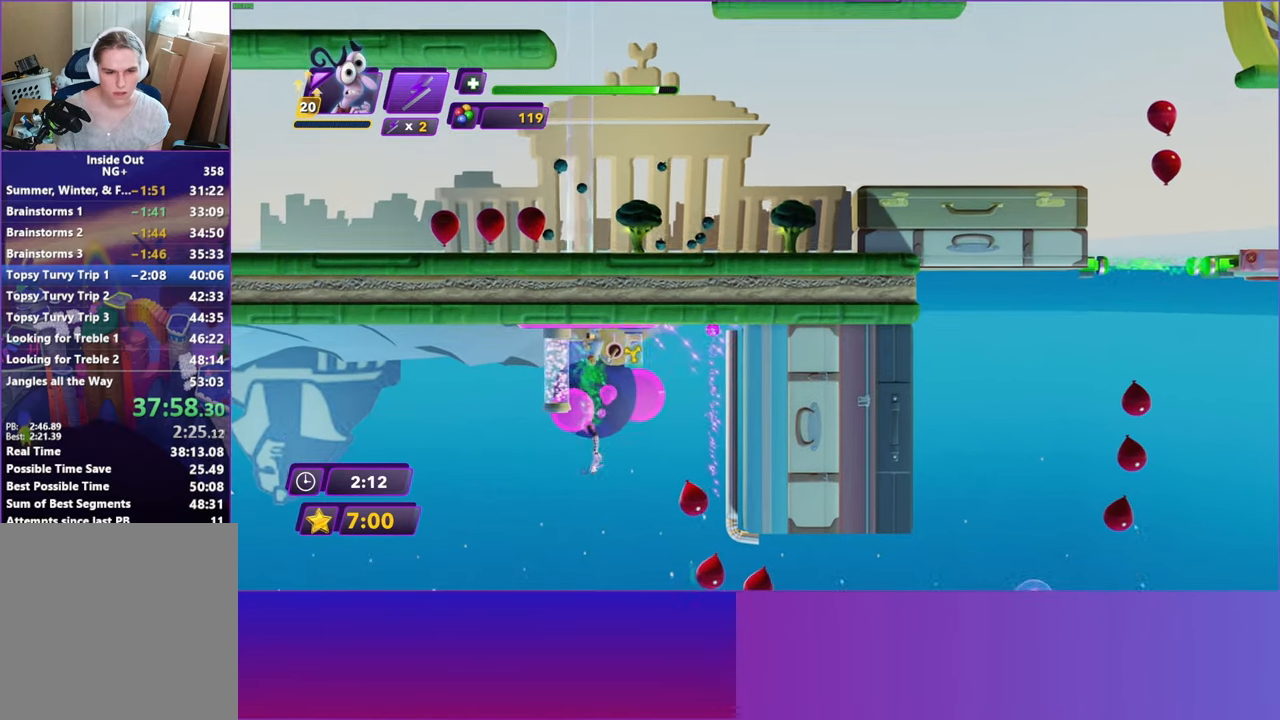
{"buttons": [], "left_stick": "up", "right_stick": "center", "events": [[267, "left_stick", "center"], [433, "left_stick", "up"]]}
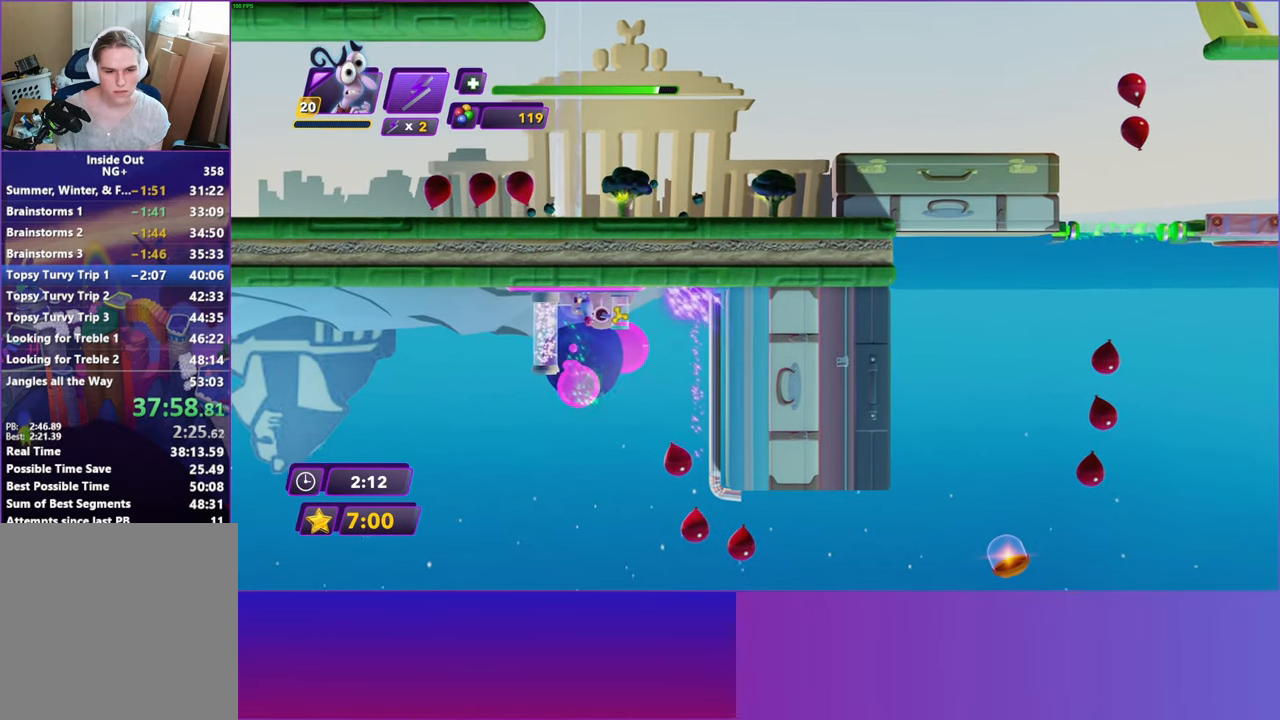
{"buttons": [], "left_stick": "center", "right_stick": "center", "events": [[317, "left_stick", "center"]]}
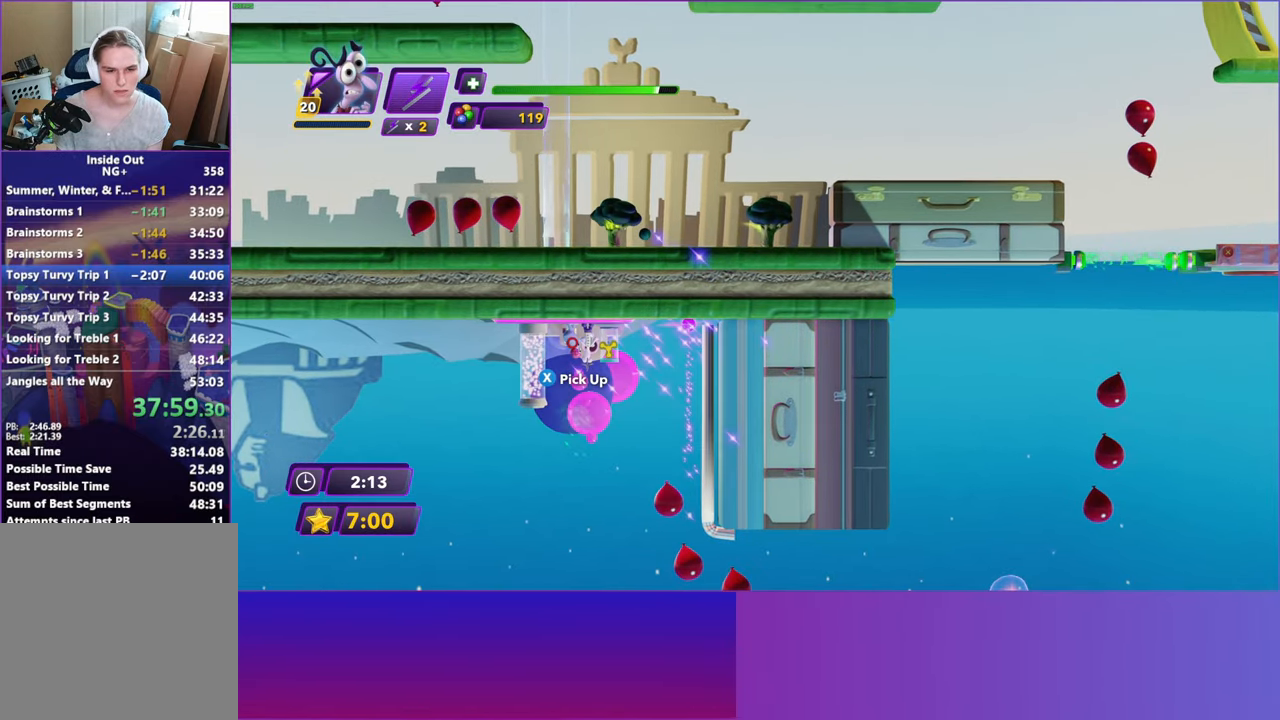
{"buttons": [], "left_stick": "up", "right_stick": "center", "events": [[50, "left_stick", "up"]]}
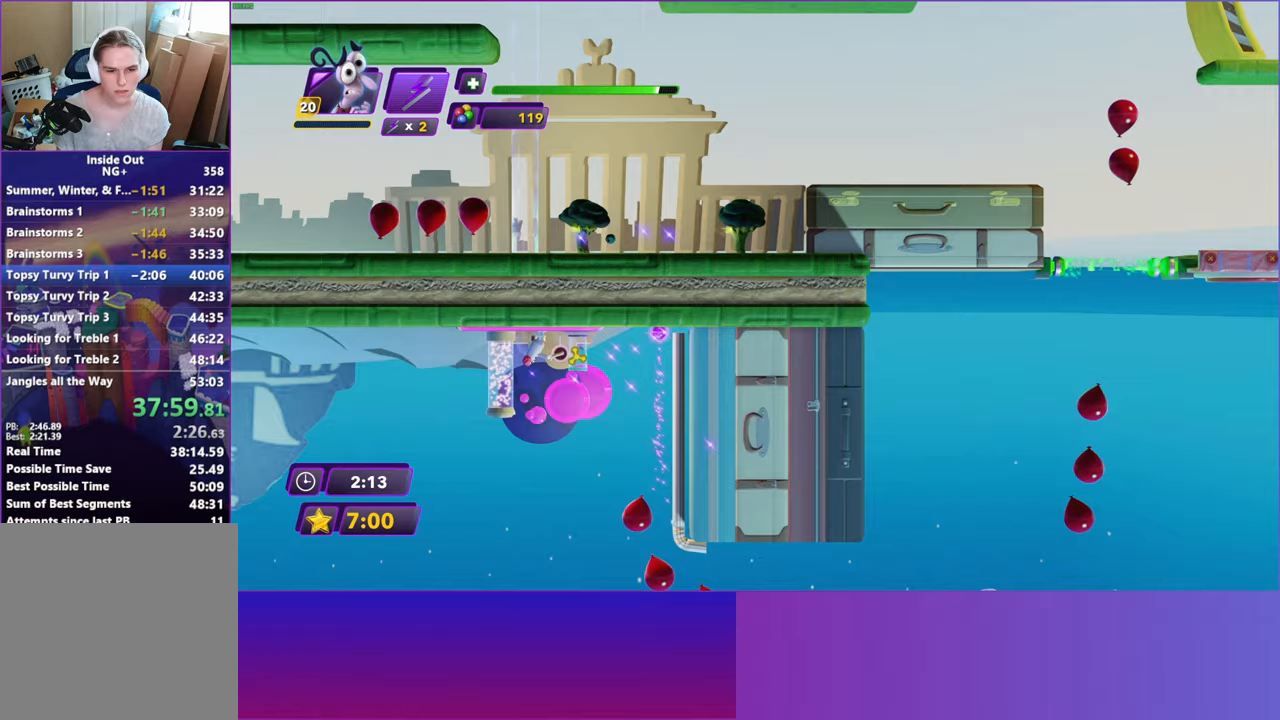
{"buttons": [], "left_stick": "down", "right_stick": "center", "events": [[67, "left_stick", "down"]]}
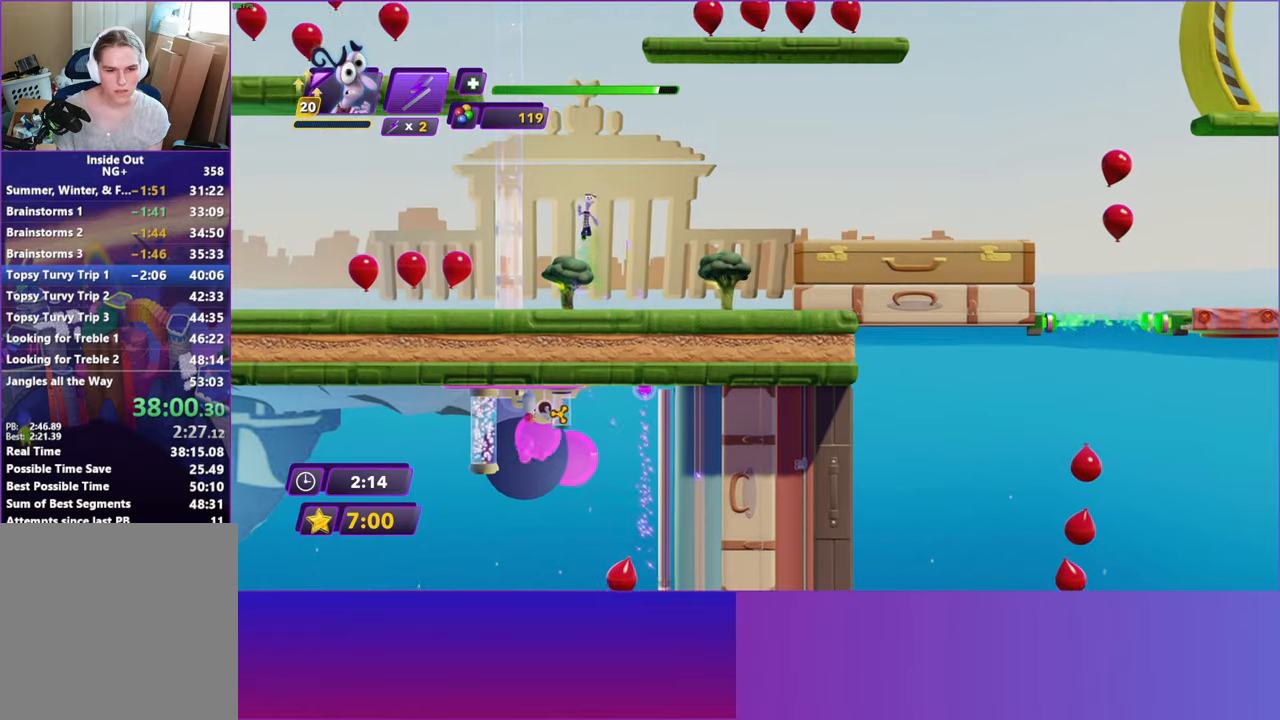
{"buttons": [], "left_stick": "center", "right_stick": "center", "events": [[250, "left_stick", "center"], [267, "Y", "down"], [383, "Y", "up"]]}